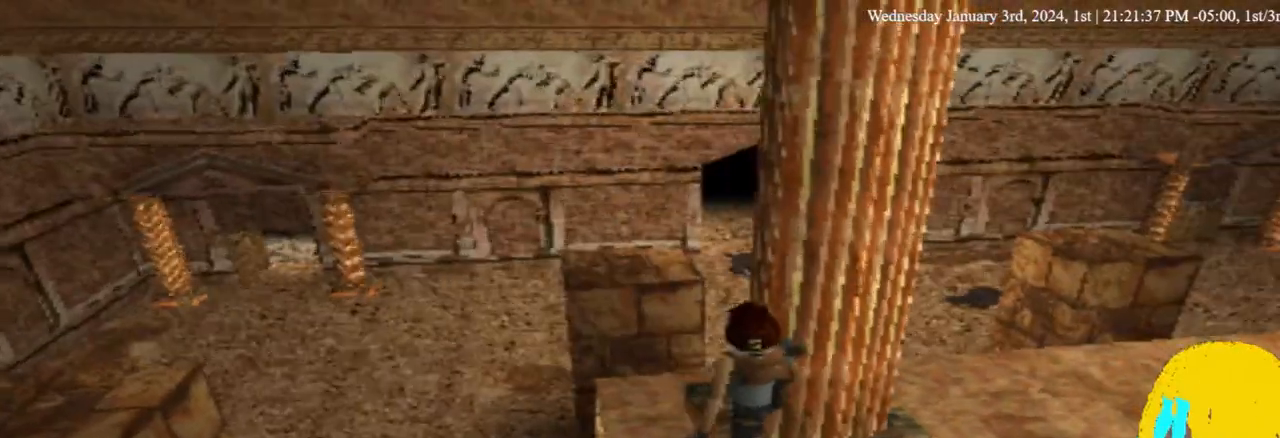
Gameplay with a controller (PlayStation layout); each line is a JSON object with the inputs held at the frame after it (dt_ms = milliseconds from this image to that frame). "events" lists button and stick changes between this image and that frame as [ms after this image, input, new state], when the widget could be followed in between. Not read: R1.
{"dt_ms": 500, "buttons": ["L1"], "left_stick": "center", "right_stick": "center", "events": []}
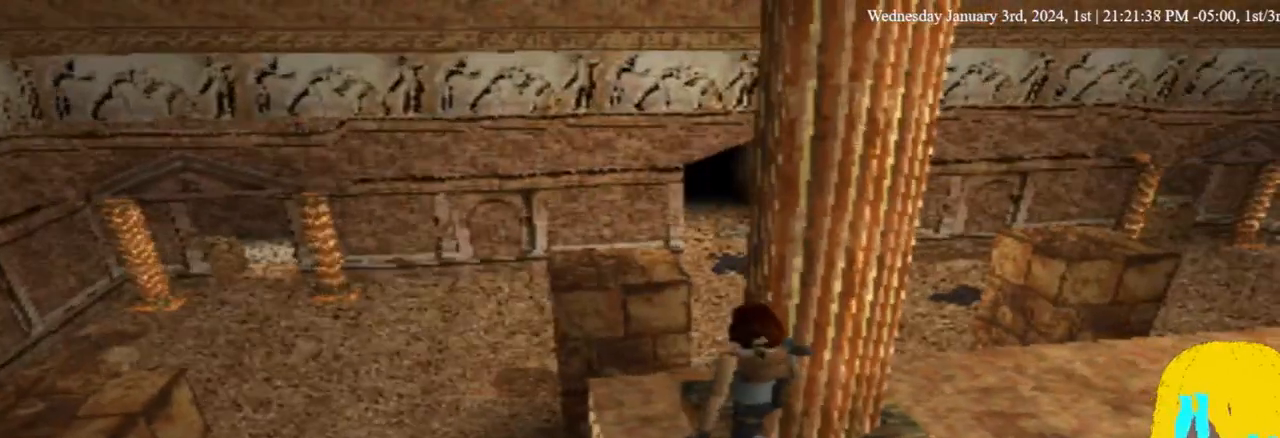
{"dt_ms": 500, "buttons": ["L1"], "left_stick": "center", "right_stick": "center", "events": []}
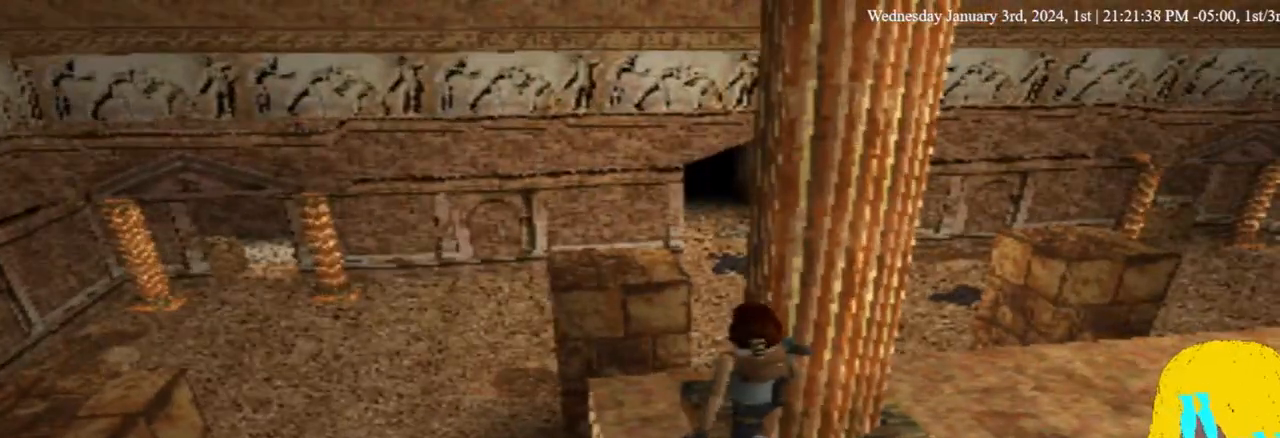
{"dt_ms": 500, "buttons": ["L1", "DPAD_LEFT"], "left_stick": "center", "right_stick": "center", "events": [[267, "DPAD_LEFT", "down"]]}
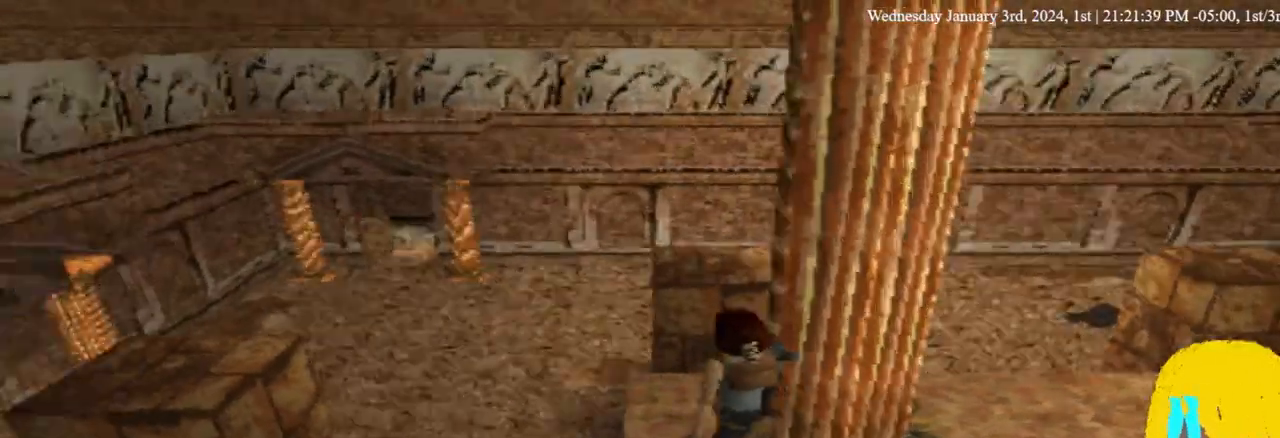
{"dt_ms": 500, "buttons": ["L1", "DPAD_LEFT"], "left_stick": "center", "right_stick": "center", "events": []}
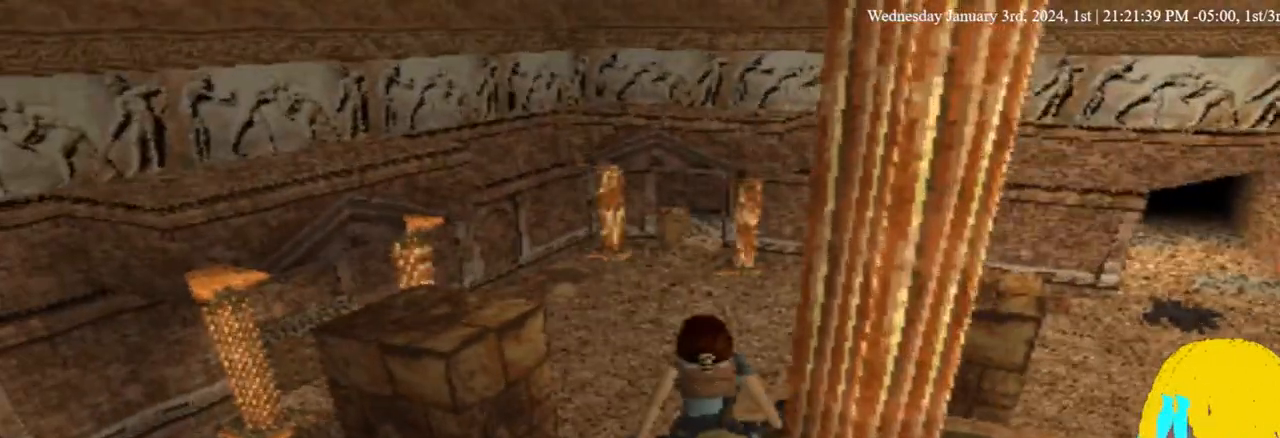
{"dt_ms": 500, "buttons": ["L1", "DPAD_LEFT"], "left_stick": "center", "right_stick": "center", "events": []}
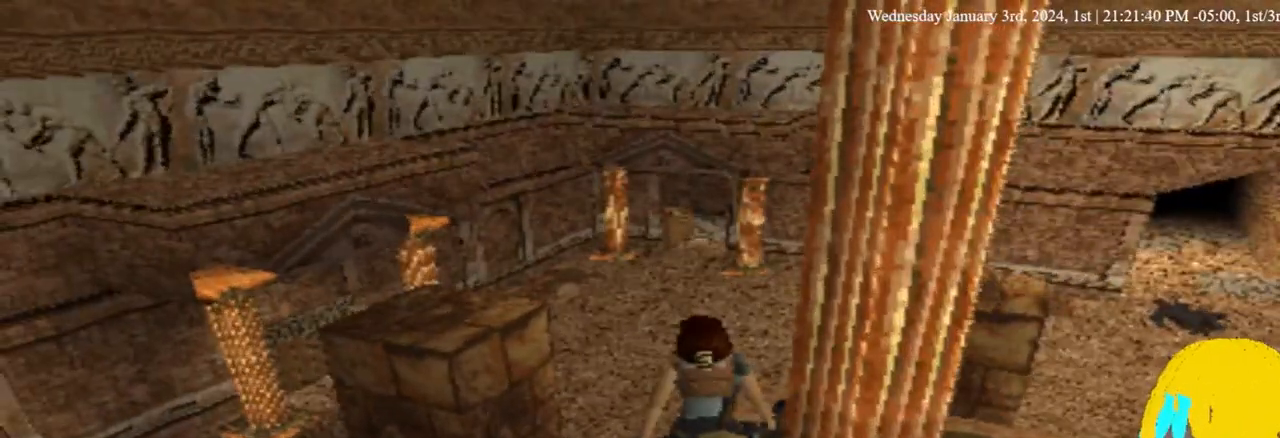
{"dt_ms": 500, "buttons": ["DPAD_DOWN"], "left_stick": "center", "right_stick": "center", "events": [[333, "L1", "up"], [467, "DPAD_DOWN", "down"], [467, "DPAD_LEFT", "up"]]}
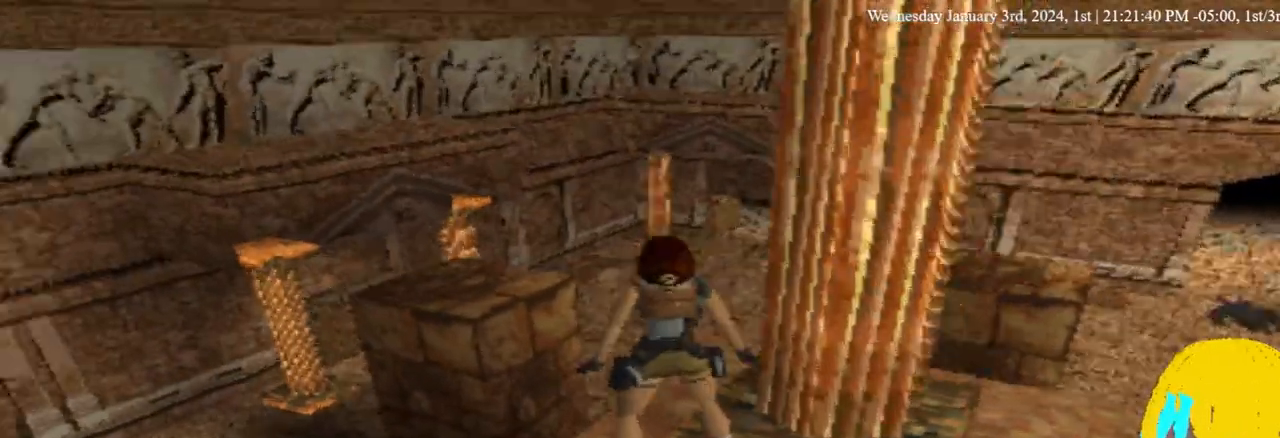
{"dt_ms": 500, "buttons": ["DPAD_LEFT"], "left_stick": "center", "right_stick": "center", "events": [[200, "DPAD_DOWN", "up"], [200, "DPAD_LEFT", "down"]]}
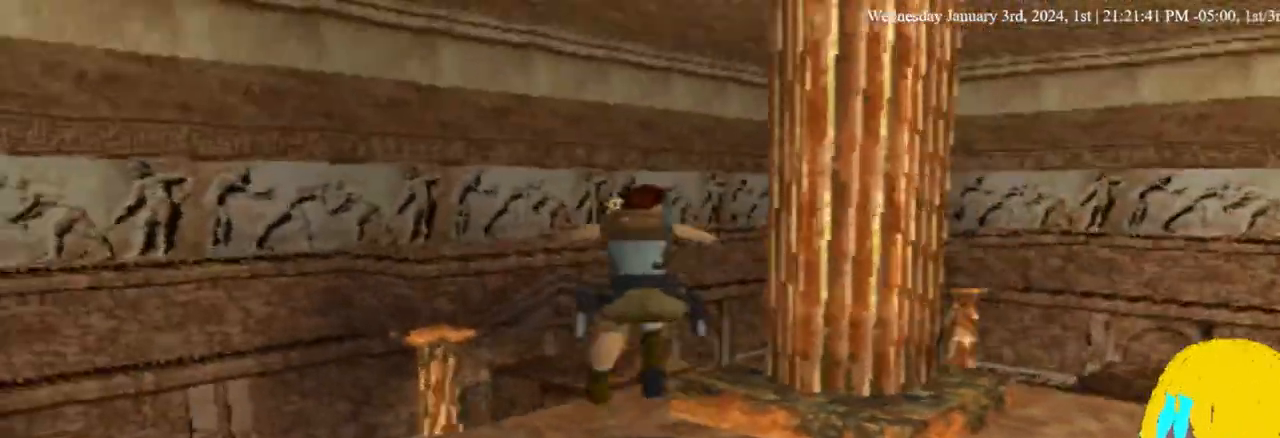
{"dt_ms": 500, "buttons": ["DPAD_LEFT"], "left_stick": "center", "right_stick": "center", "events": []}
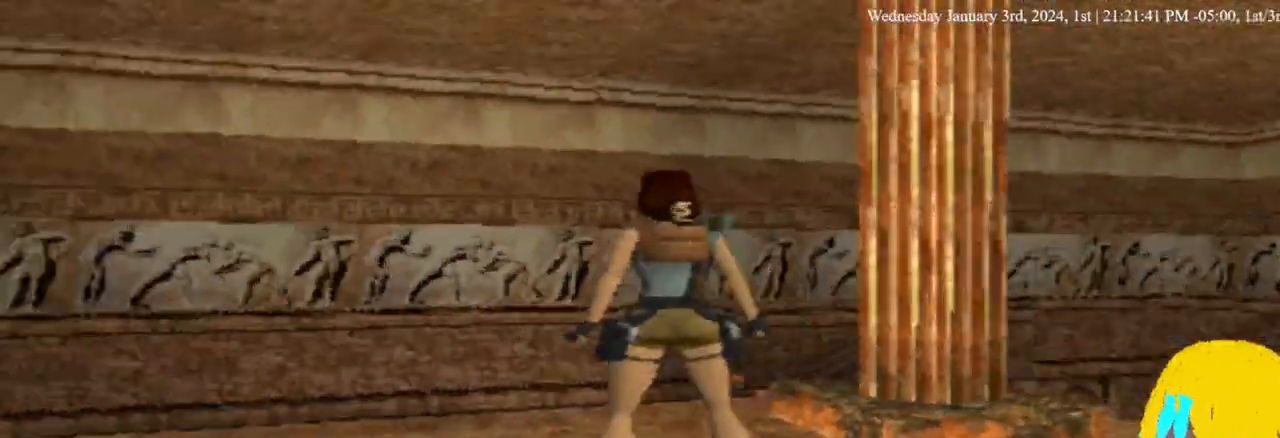
{"dt_ms": 1000, "buttons": ["SQUARE", "DPAD_UP"], "left_stick": "center", "right_stick": "center"}
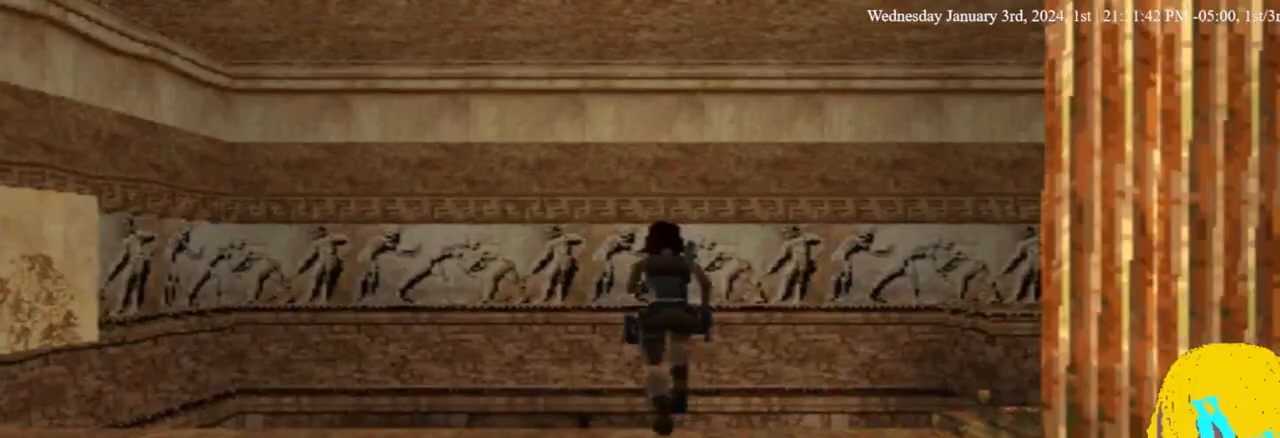
{"dt_ms": 500, "buttons": ["SQUARE", "DPAD_UP"], "left_stick": "center", "right_stick": "center", "events": []}
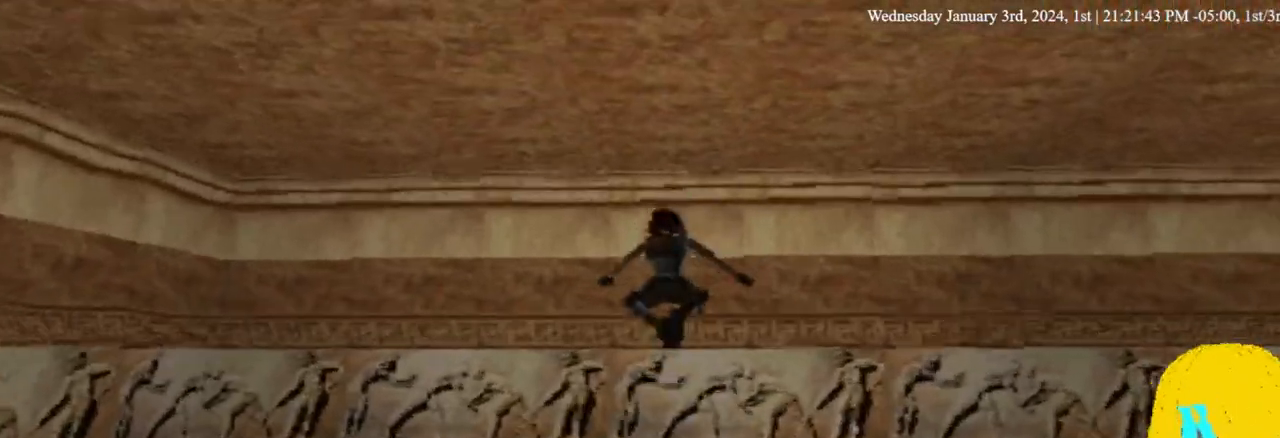
{"dt_ms": 500, "buttons": ["SQUARE", "DPAD_UP"], "left_stick": "center", "right_stick": "center"}
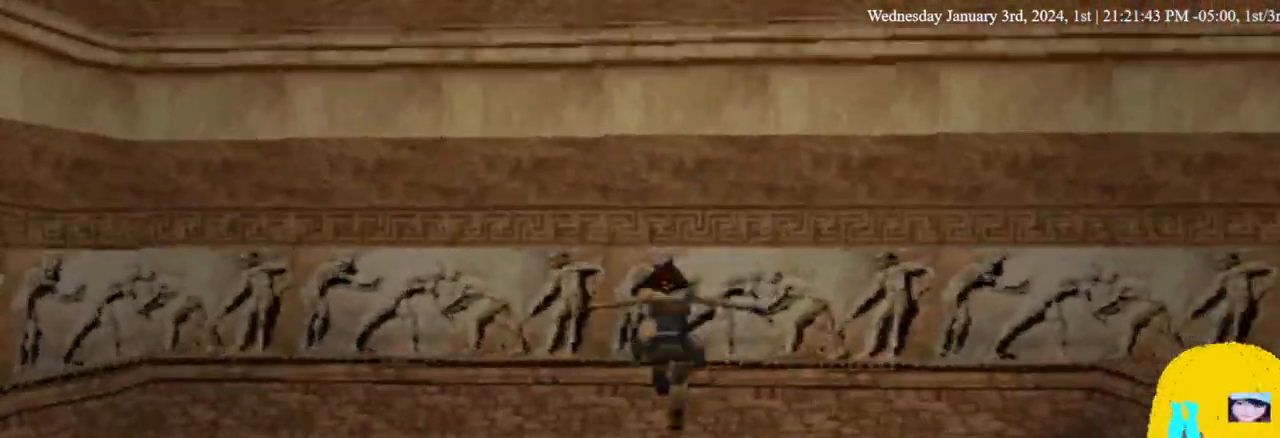
{"dt_ms": 500, "buttons": ["SQUARE", "L1"], "left_stick": "center", "right_stick": "center", "events": [[333, "DPAD_UP", "up"], [400, "L1", "down"]]}
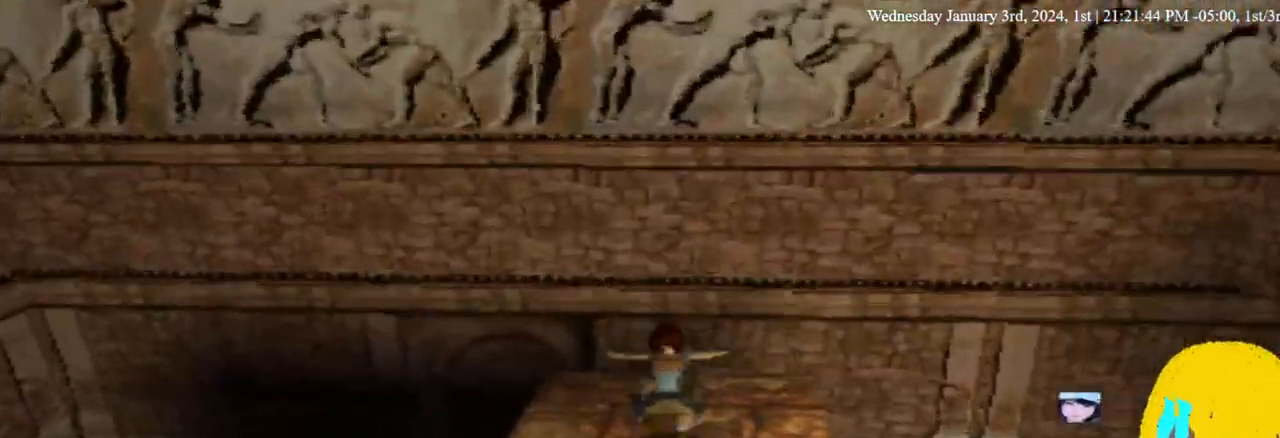
{"dt_ms": 500, "buttons": ["SQUARE", "DPAD_RIGHT"], "left_stick": "center", "right_stick": "center", "events": [[167, "L1", "up"], [333, "DPAD_RIGHT", "down"]]}
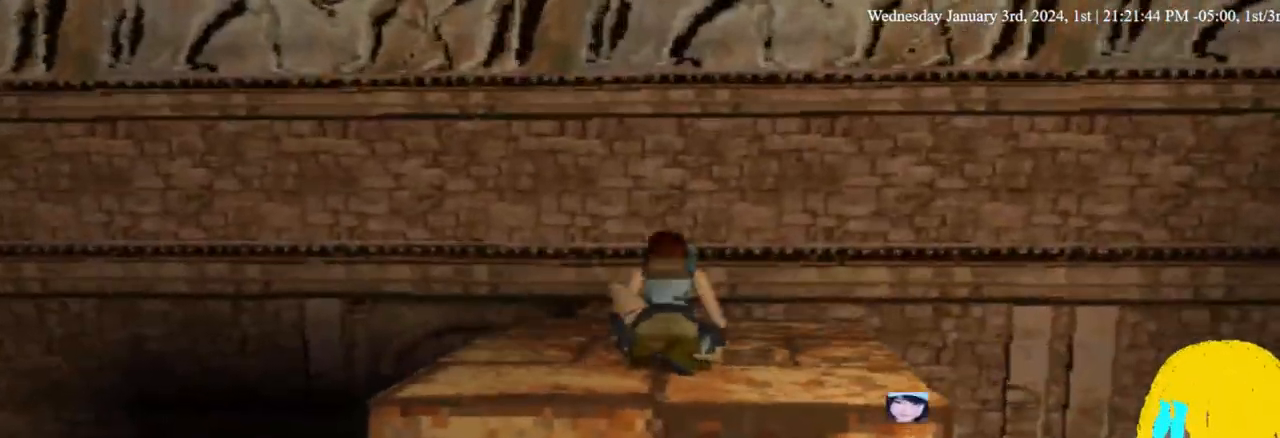
{"dt_ms": 500, "buttons": ["DPAD_RIGHT"], "left_stick": "center", "right_stick": "center", "events": [[433, "SQUARE", "up"]]}
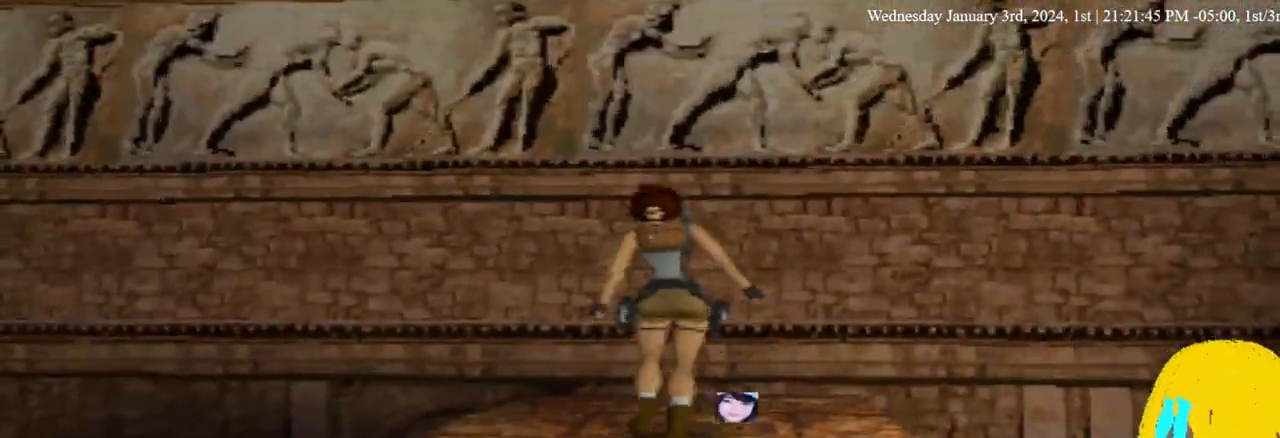
{"dt_ms": 500, "buttons": ["DPAD_RIGHT"], "left_stick": "center", "right_stick": "center", "events": []}
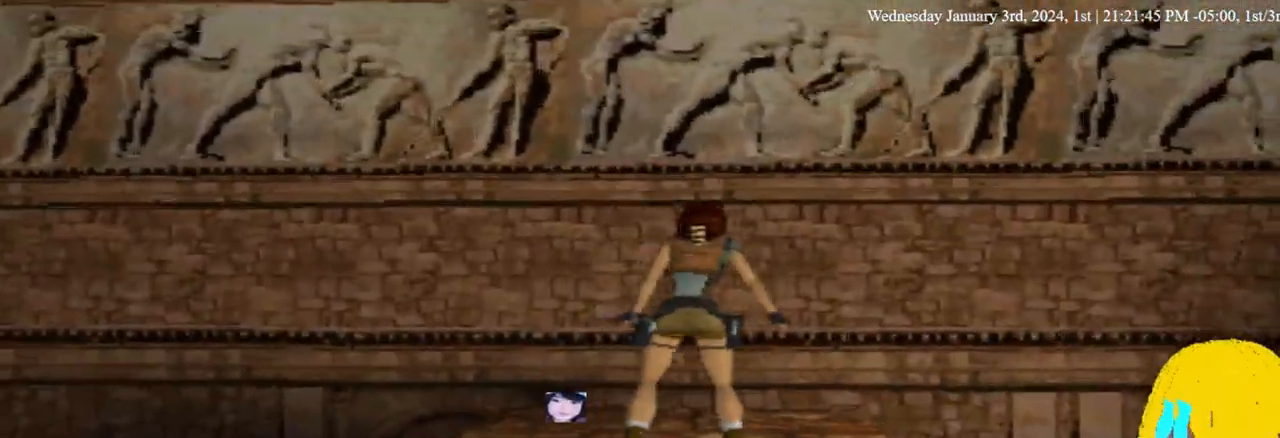
{"dt_ms": 500, "buttons": ["DPAD_RIGHT"], "left_stick": "center", "right_stick": "center", "events": []}
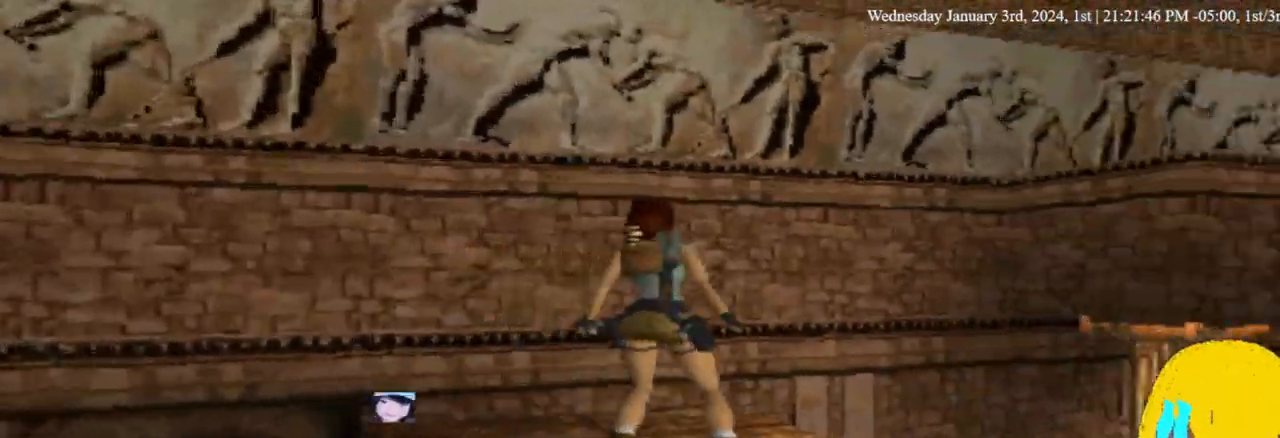
{"dt_ms": 500, "buttons": ["DPAD_UP"], "left_stick": "center", "right_stick": "center", "events": [[233, "DPAD_RIGHT", "up"], [467, "DPAD_UP", "down"]]}
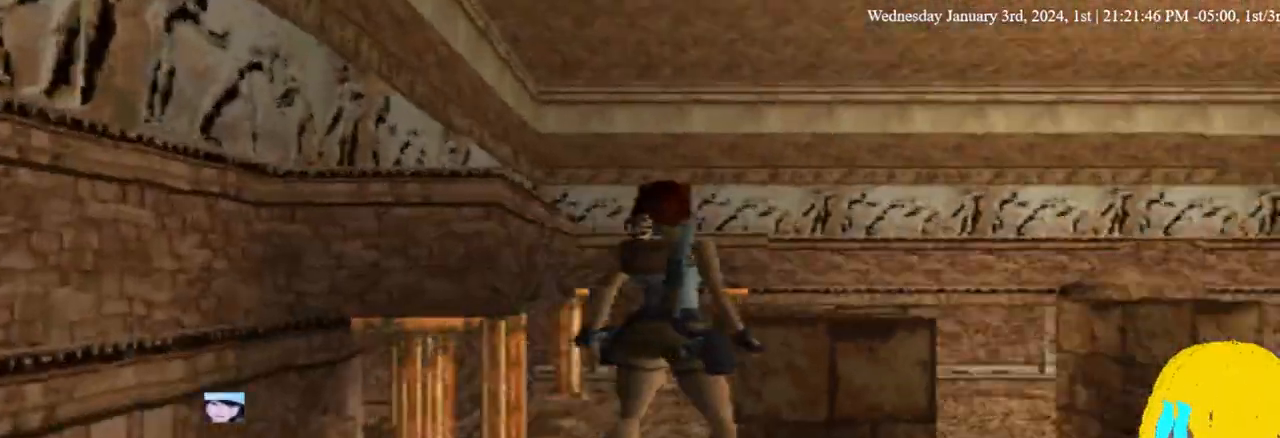
{"dt_ms": 500, "buttons": ["DPAD_UP", "DPAD_LEFT"], "left_stick": "center", "right_stick": "center", "events": [[100, "DPAD_LEFT", "down"]]}
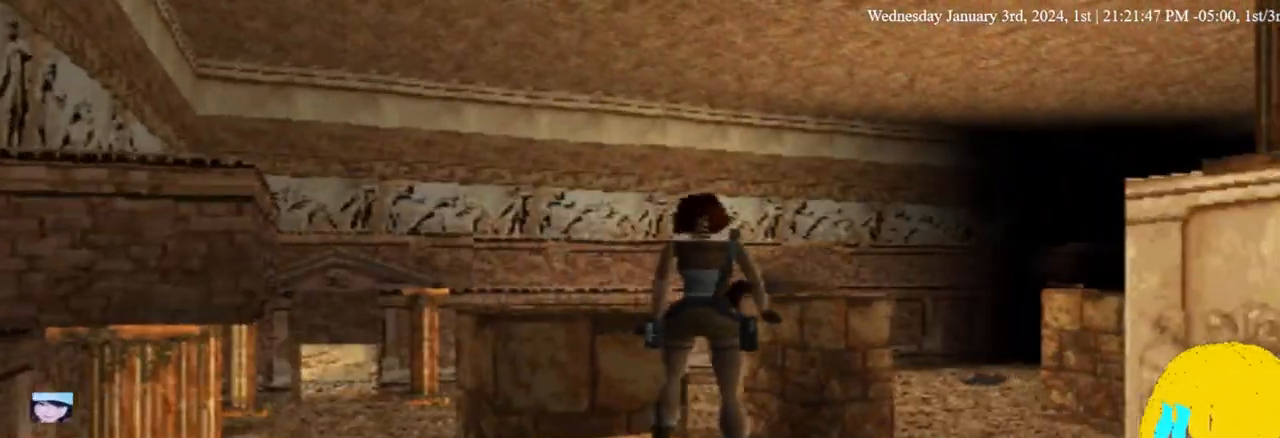
{"dt_ms": 500, "buttons": ["DPAD_UP", "DPAD_LEFT"], "left_stick": "center", "right_stick": "center", "events": []}
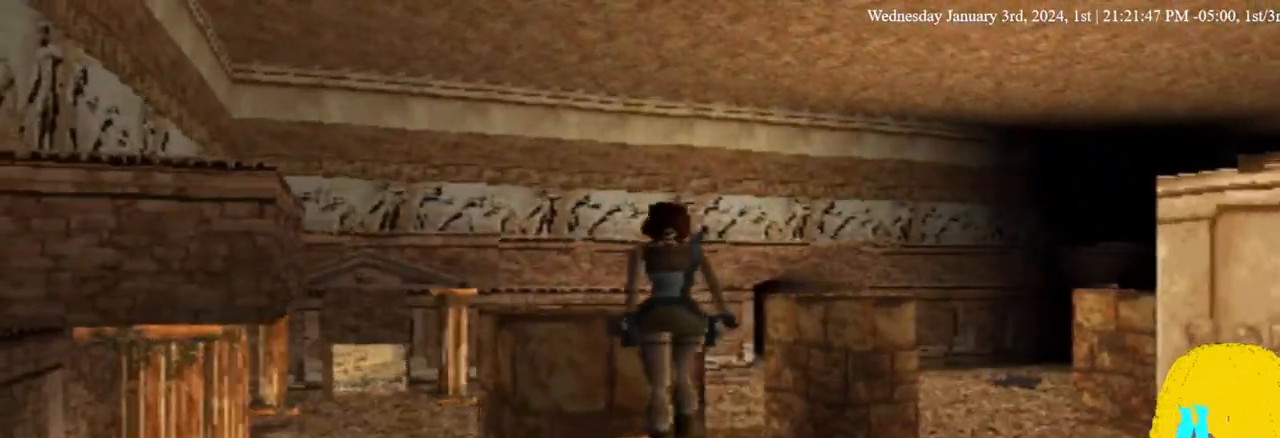
{"dt_ms": 500, "buttons": ["DPAD_RIGHT"], "left_stick": "center", "right_stick": "center", "events": [[333, "DPAD_LEFT", "up"], [433, "DPAD_RIGHT", "down"], [500, "DPAD_UP", "up"]]}
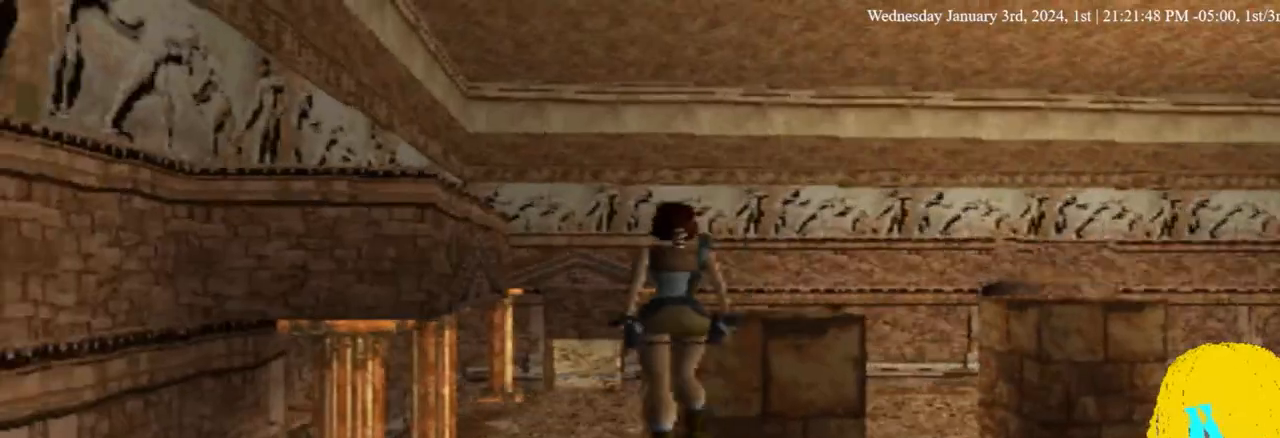
{"dt_ms": 500, "buttons": ["DPAD_RIGHT"], "left_stick": "center", "right_stick": "center"}
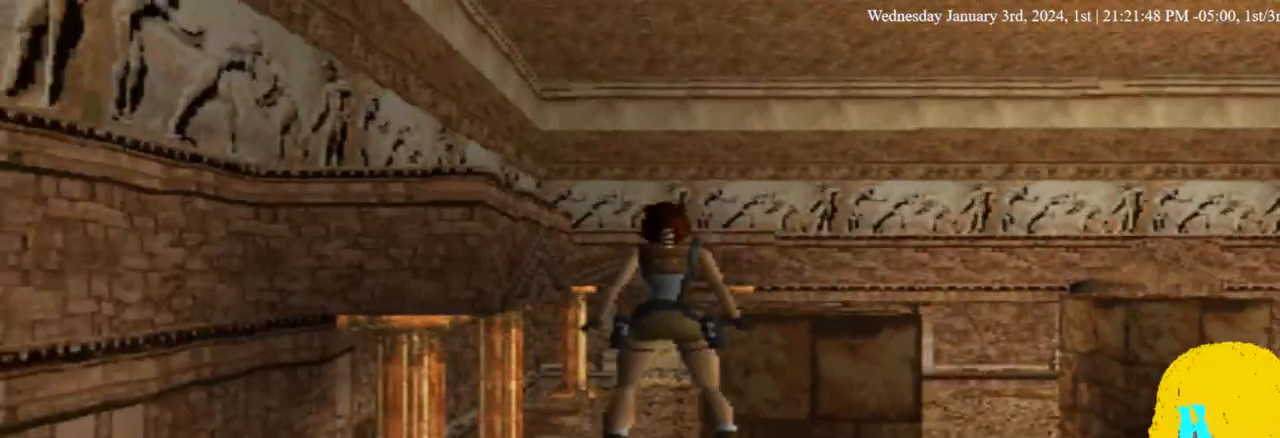
{"dt_ms": 500, "buttons": ["DPAD_RIGHT"], "left_stick": "center", "right_stick": "center", "events": [[67, "DPAD_RIGHT", "up"], [333, "DPAD_RIGHT", "down"]]}
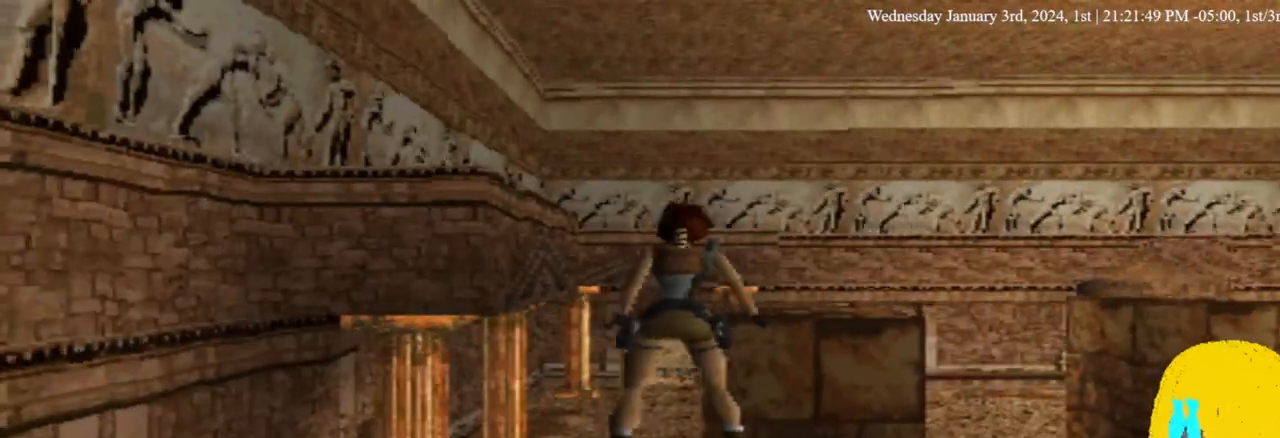
{"dt_ms": 500, "buttons": ["DPAD_RIGHT"], "left_stick": "center", "right_stick": "center", "events": []}
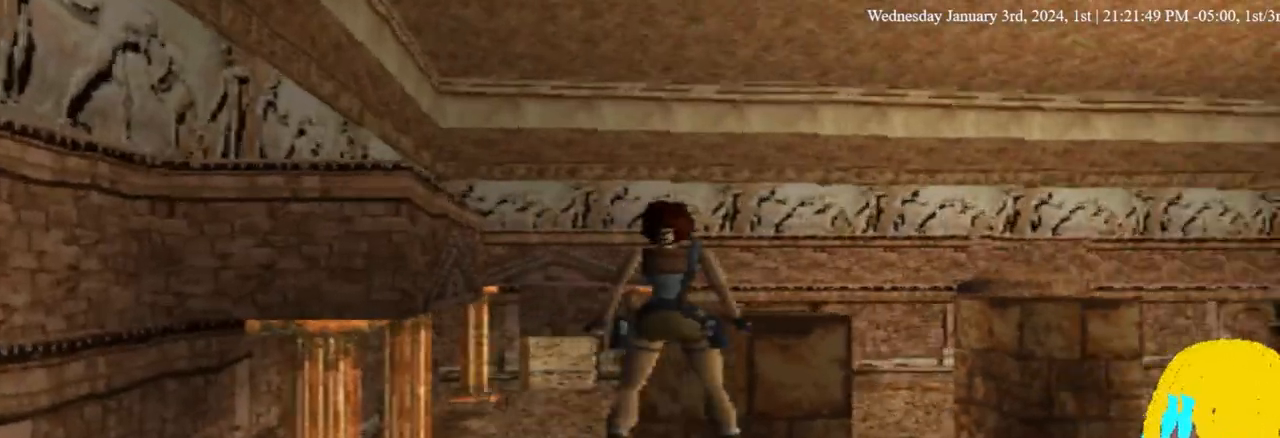
{"dt_ms": 500, "buttons": [], "left_stick": "center", "right_stick": "center", "events": [[133, "DPAD_DOWN", "down"], [133, "DPAD_RIGHT", "up"], [267, "DPAD_DOWN", "up"]]}